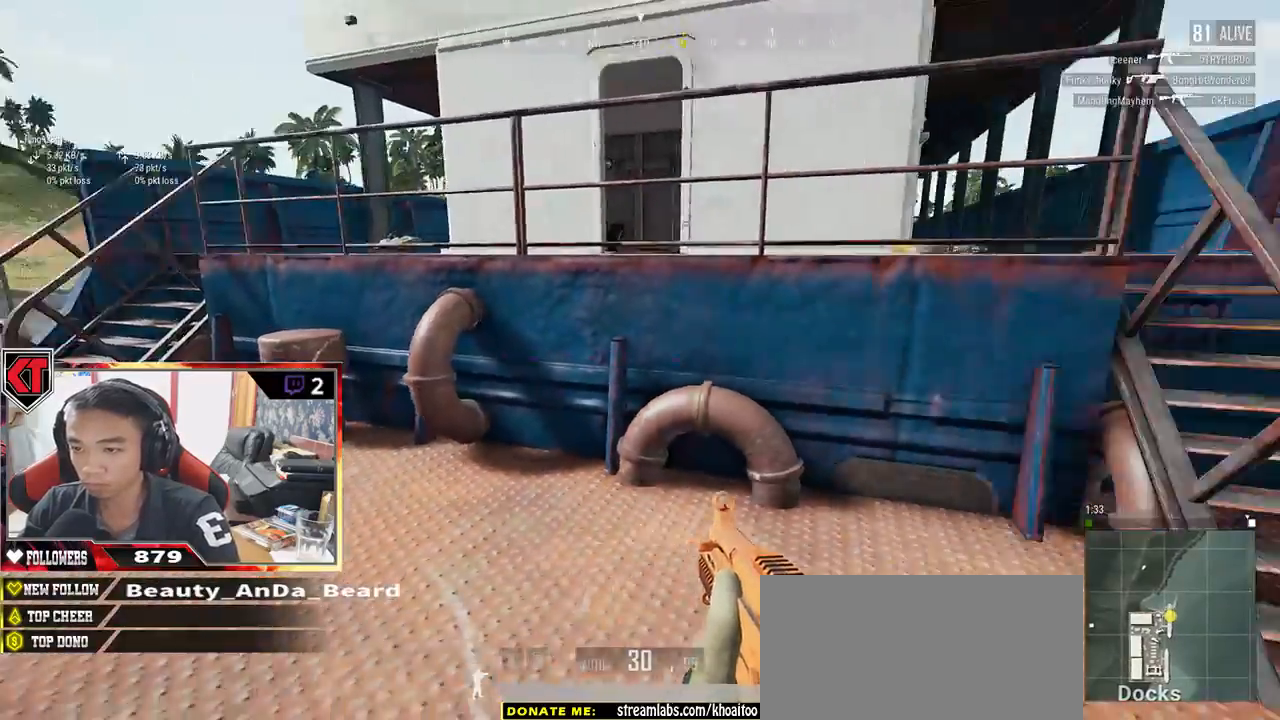
Gameplay with keyboard and mouse; each line is a JSON object with the keys and mouse buttons held at the frame after it. "events" lists presses ("down") and releases ("up") of "a", "c", "ctrl", "d", "e", "f", "q", "r", "s", "shift", "space", "tab", "v", "w", "x", "z", "mouse_left", "mouse_wheel" and "mouse_right" between this image and that frame as [ms after this image, input, new state], when the widget could be followed in between. "mouse_left", "mouse_wheel", "mouse_right" = the "left", "wheel", "right" buttons of the "mouse" list. No other keys are recorded. "wheel" means that the mouse wheel is clicked or scrolled. Mouse movement is not recorded.
{"keys": ["shift", "w"], "mouse": [], "events": [[50, "w", "down"], [250, "shift", "down"], [350, "d", "up"]]}
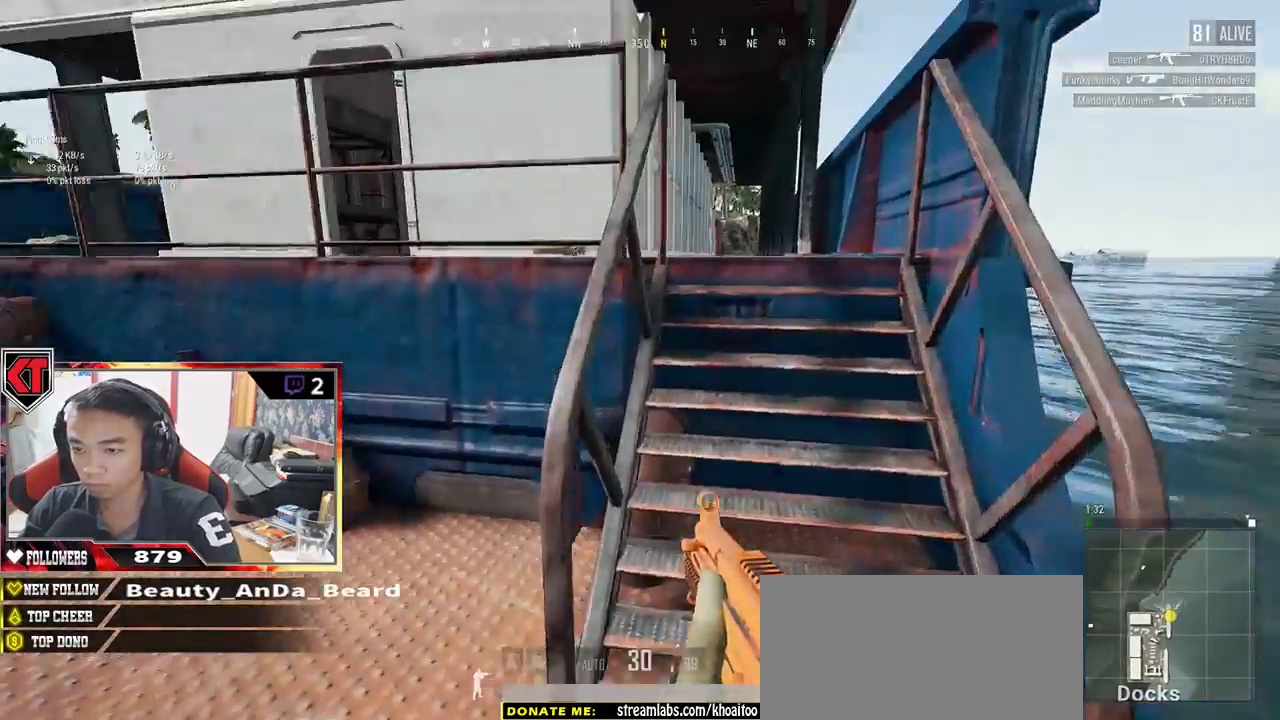
{"keys": ["ctrl", "d", "shift", "w"], "mouse": [], "events": [[167, "ctrl", "down"], [267, "d", "down"]]}
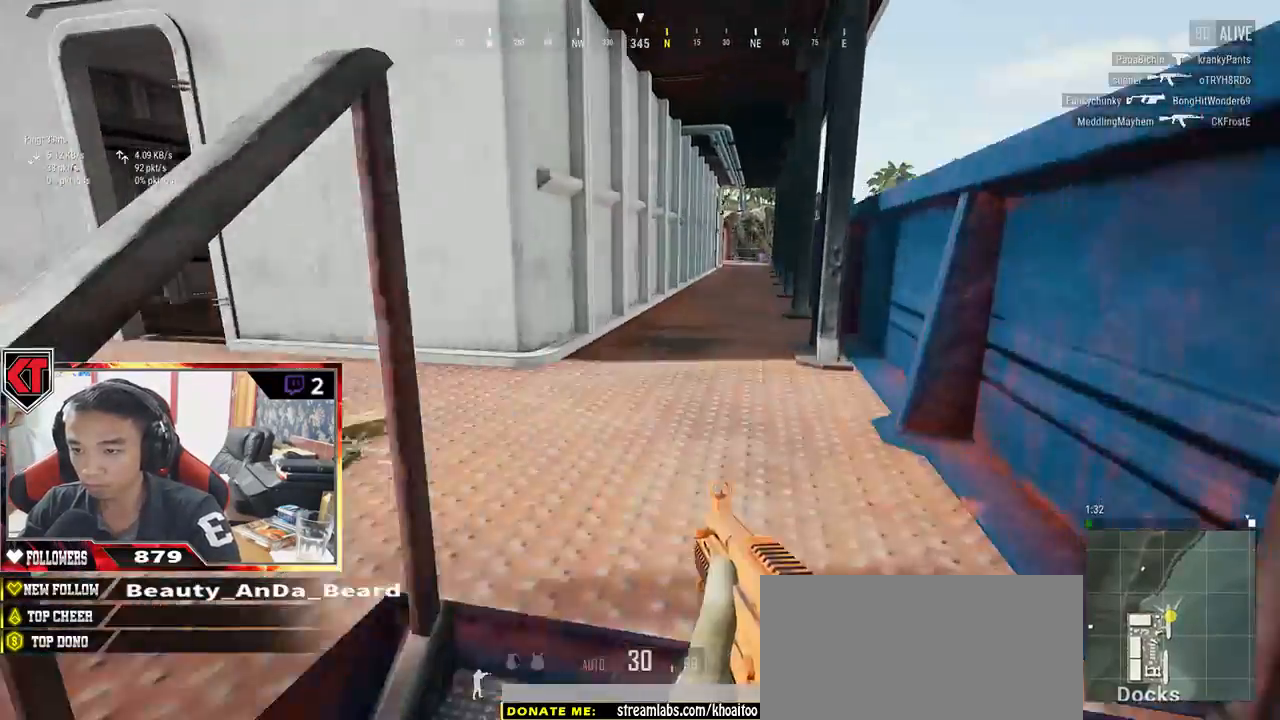
{"keys": ["d", "s"], "mouse": [], "events": [[100, "ctrl", "up"], [117, "shift", "up"], [183, "w", "up"], [383, "s", "down"]]}
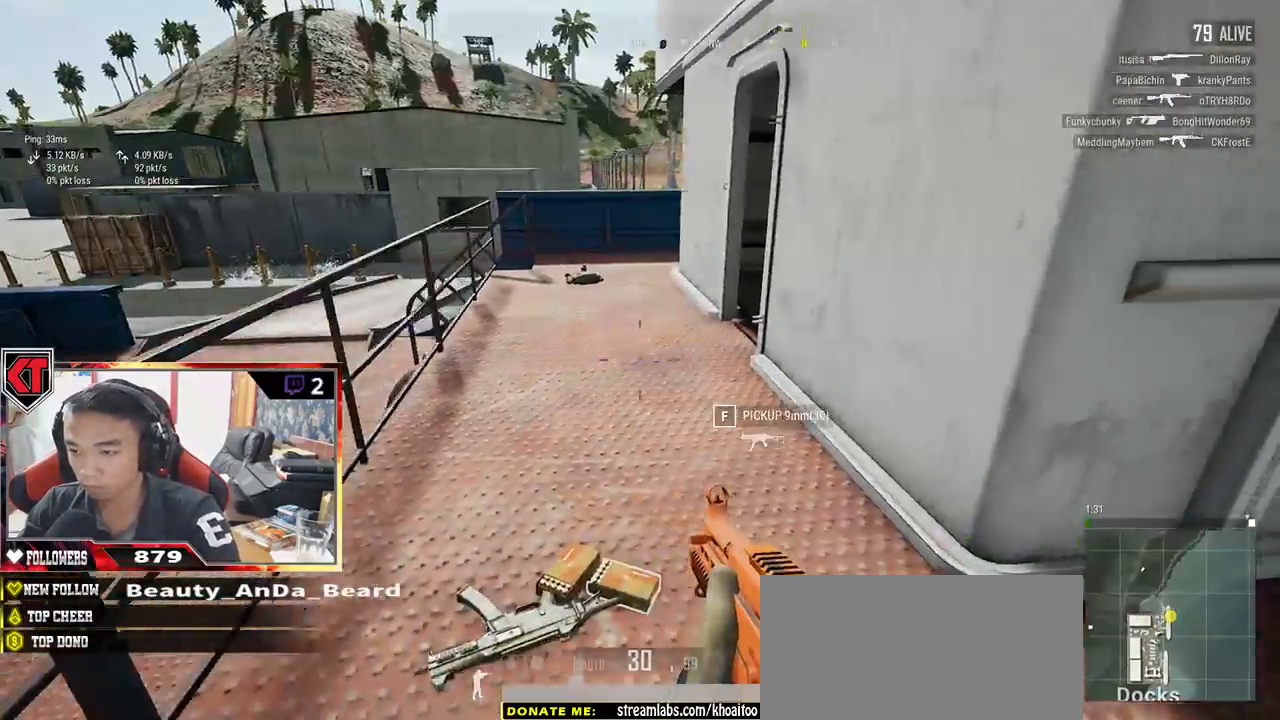
{"keys": ["d", "w"], "mouse": []}
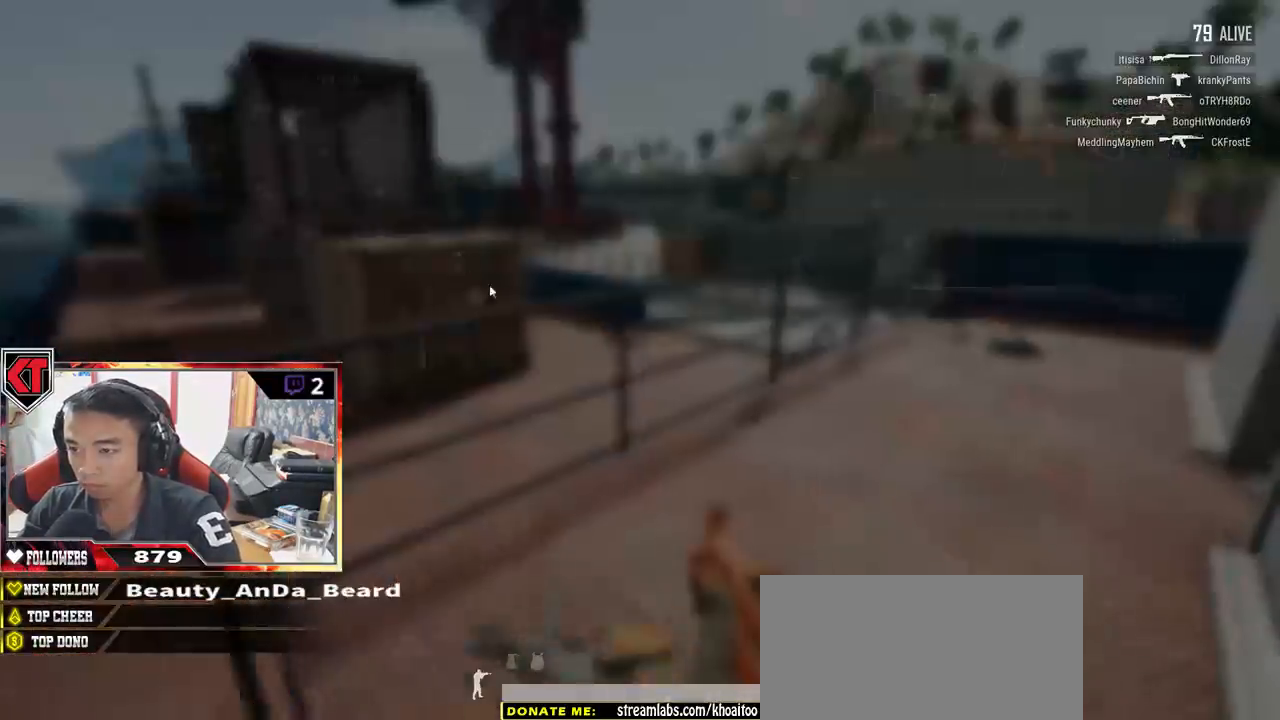
{"keys": ["a", "s"], "mouse": [], "events": [[117, "a", "down"], [150, "d", "up"], [150, "w", "up"], [350, "mouse_left", "down"], [450, "mouse_left", "up"], [500, "s", "down"]]}
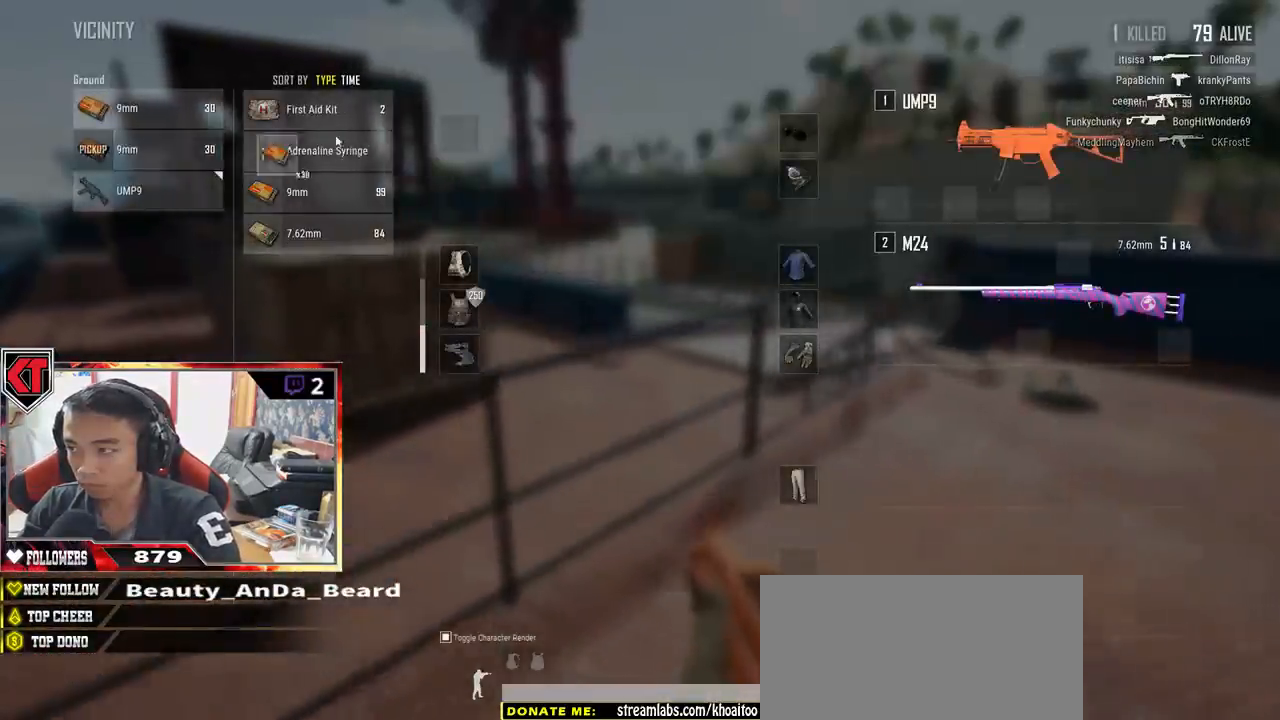
{"keys": ["s"], "mouse": [], "events": [[33, "a", "up"], [100, "mouse_left", "down"], [183, "mouse_left", "up"], [217, "tab", "down"], [317, "d", "down"], [317, "tab", "up"], [467, "d", "up"]]}
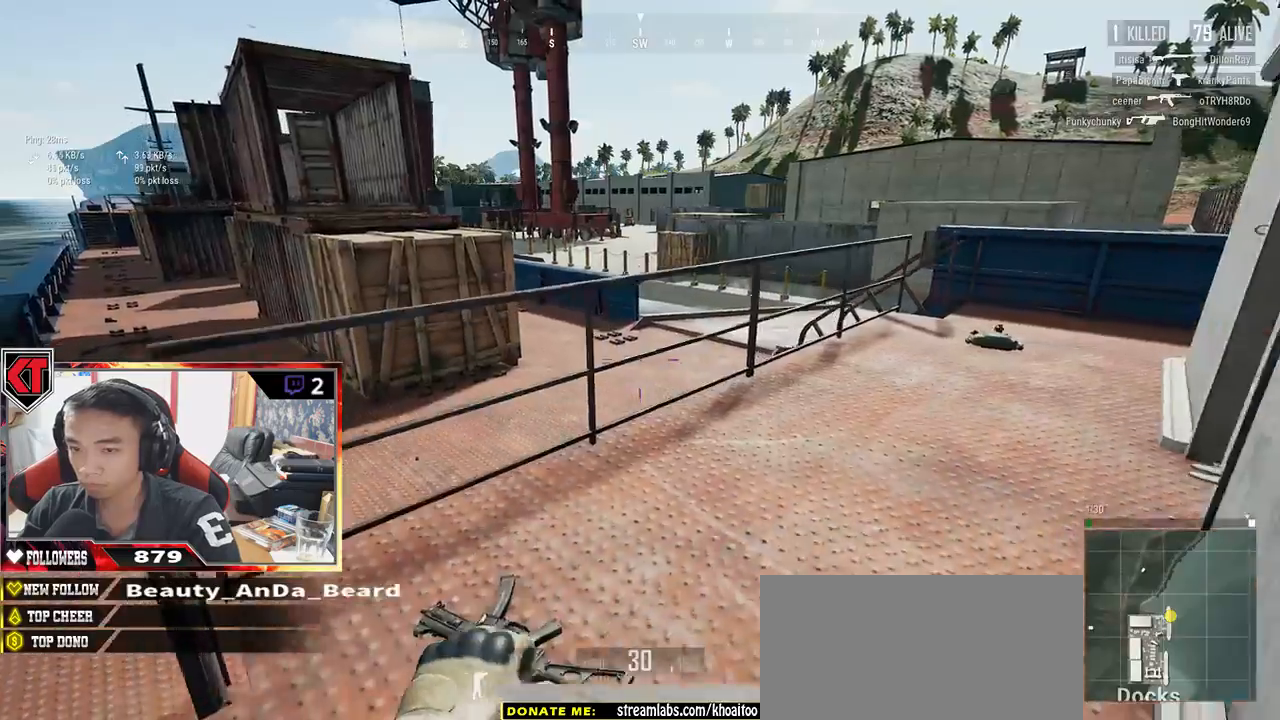
{"keys": ["a"], "mouse": [], "events": [[183, "d", "down"], [367, "a", "down"], [367, "d", "up"], [467, "s", "up"]]}
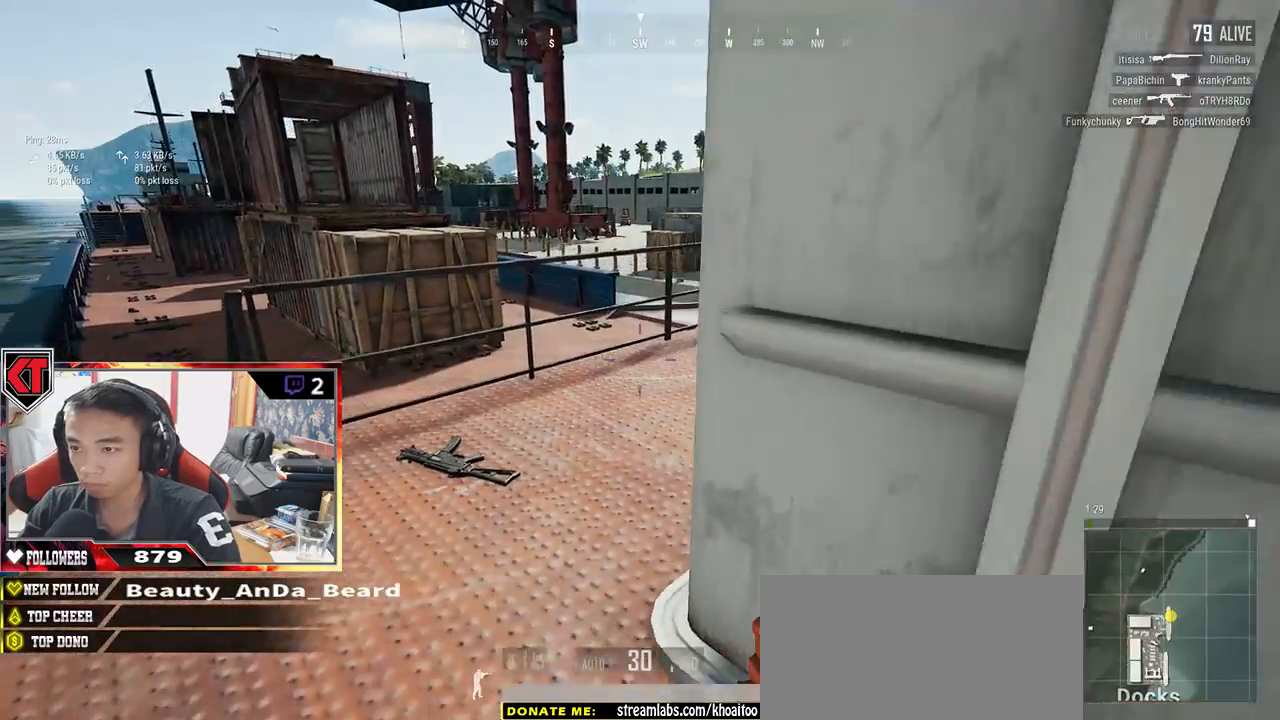
{"keys": ["w"], "mouse": [], "events": [[117, "w", "down"], [450, "a", "up"]]}
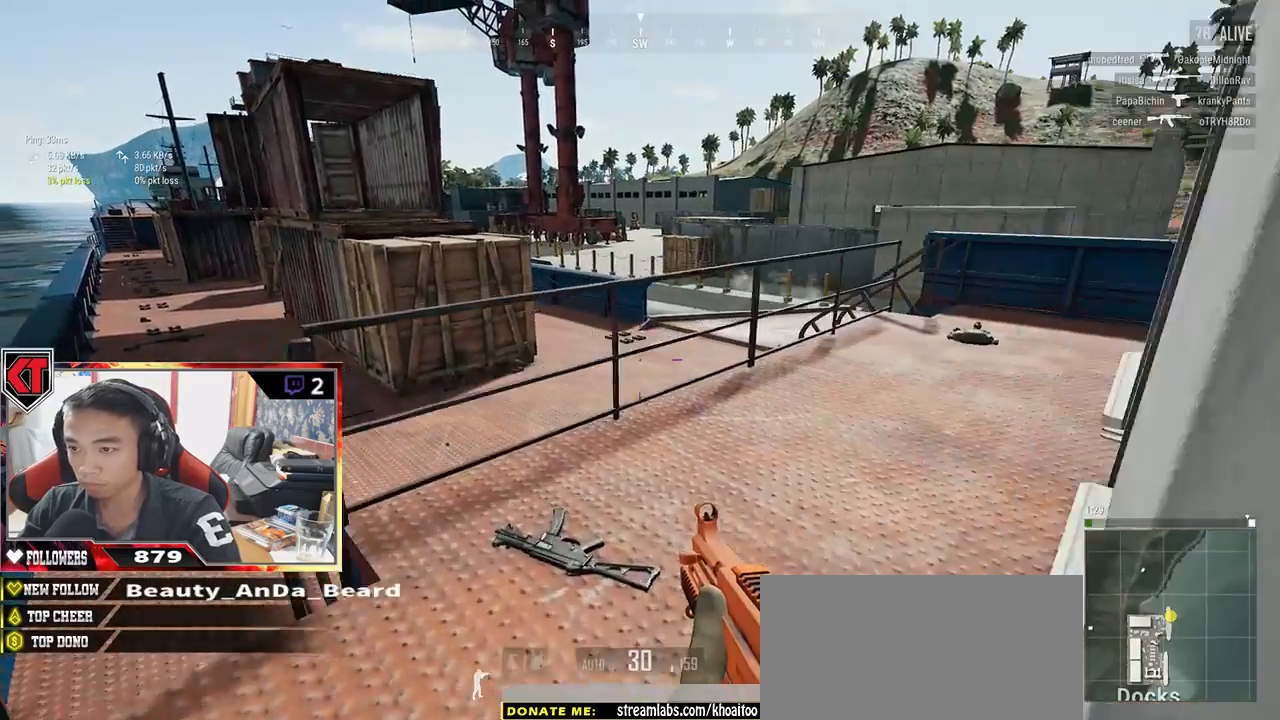
{"keys": ["d", "shift", "w"], "mouse": []}
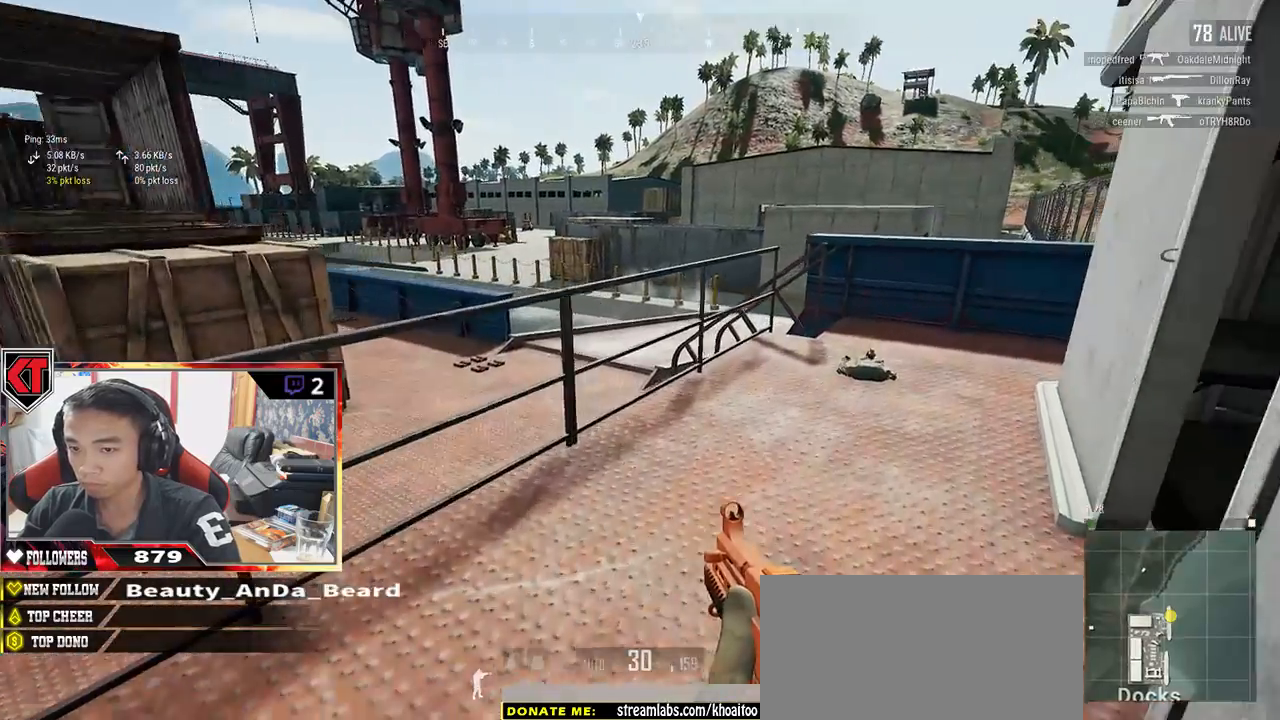
{"keys": ["w"], "mouse": [], "events": [[183, "d", "up"], [450, "shift", "up"]]}
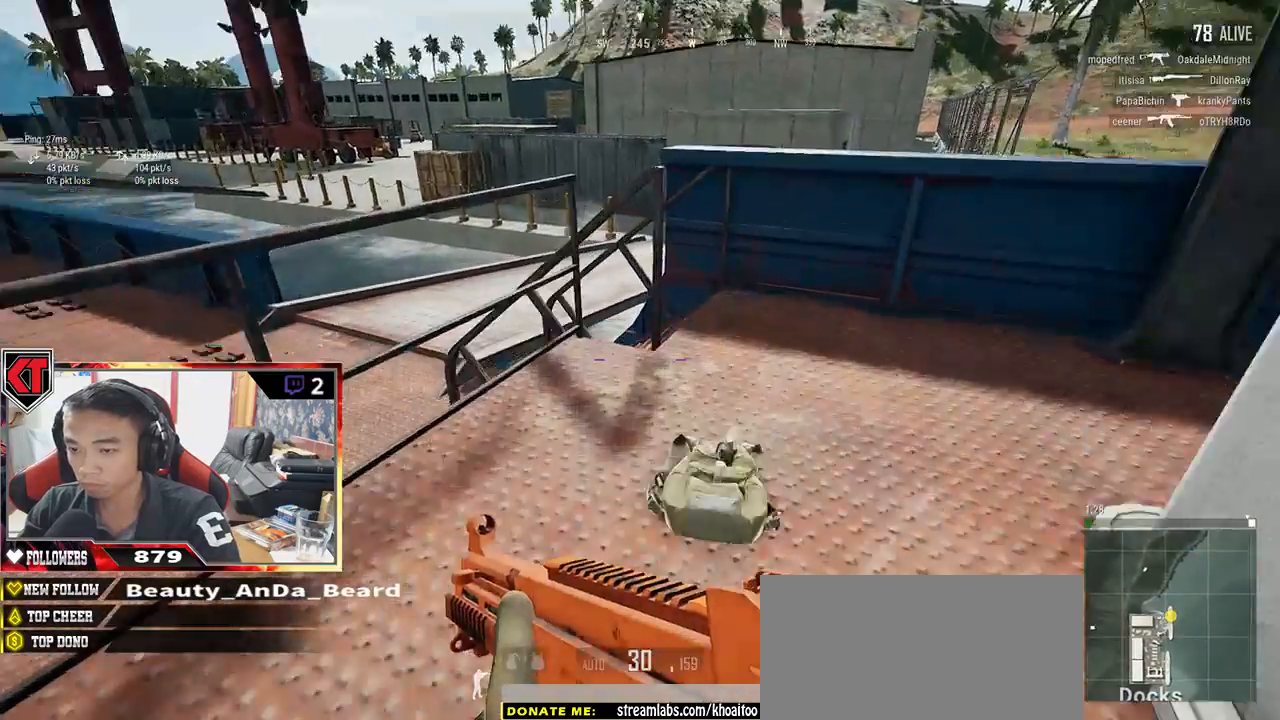
{"keys": ["a", "s"], "mouse": [], "events": [[33, "f", "down"], [117, "a", "down"], [150, "f", "up"], [150, "w", "up"], [300, "s", "down"]]}
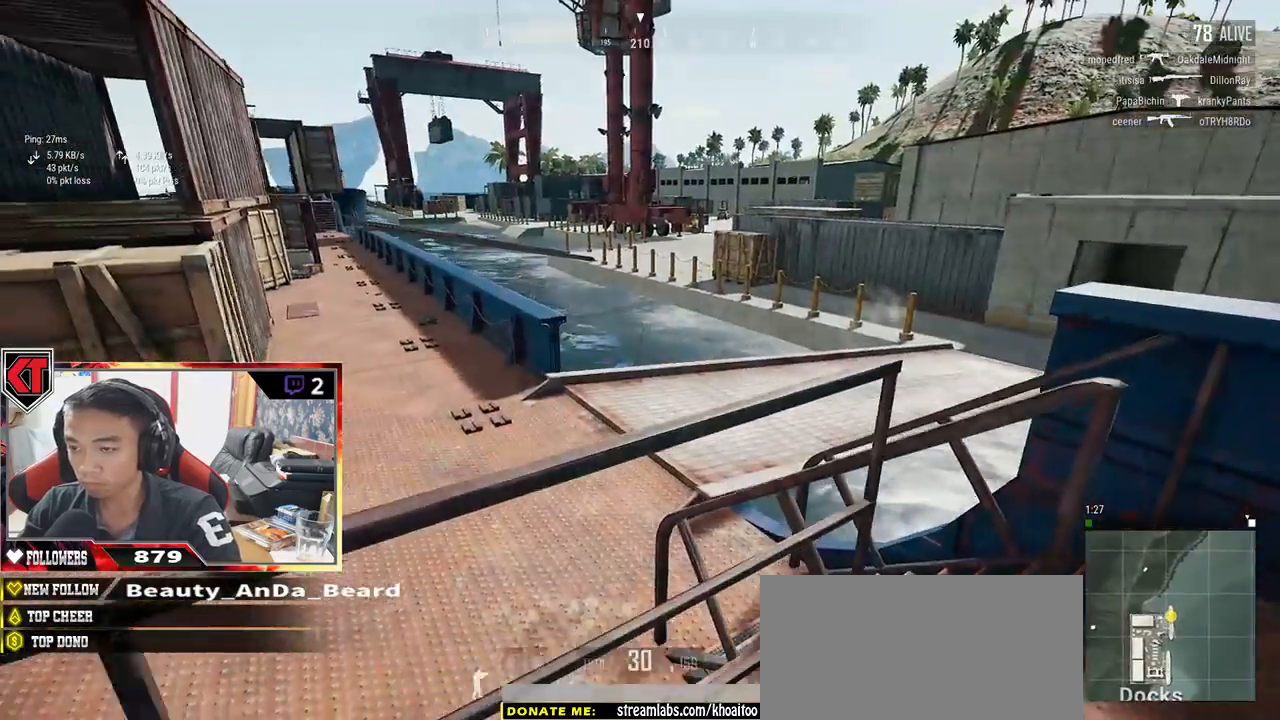
{"keys": ["d", "w"], "mouse": [], "events": [[33, "a", "up"], [183, "tab", "down"], [267, "tab", "up"], [333, "d", "down"], [350, "s", "up"], [433, "w", "down"]]}
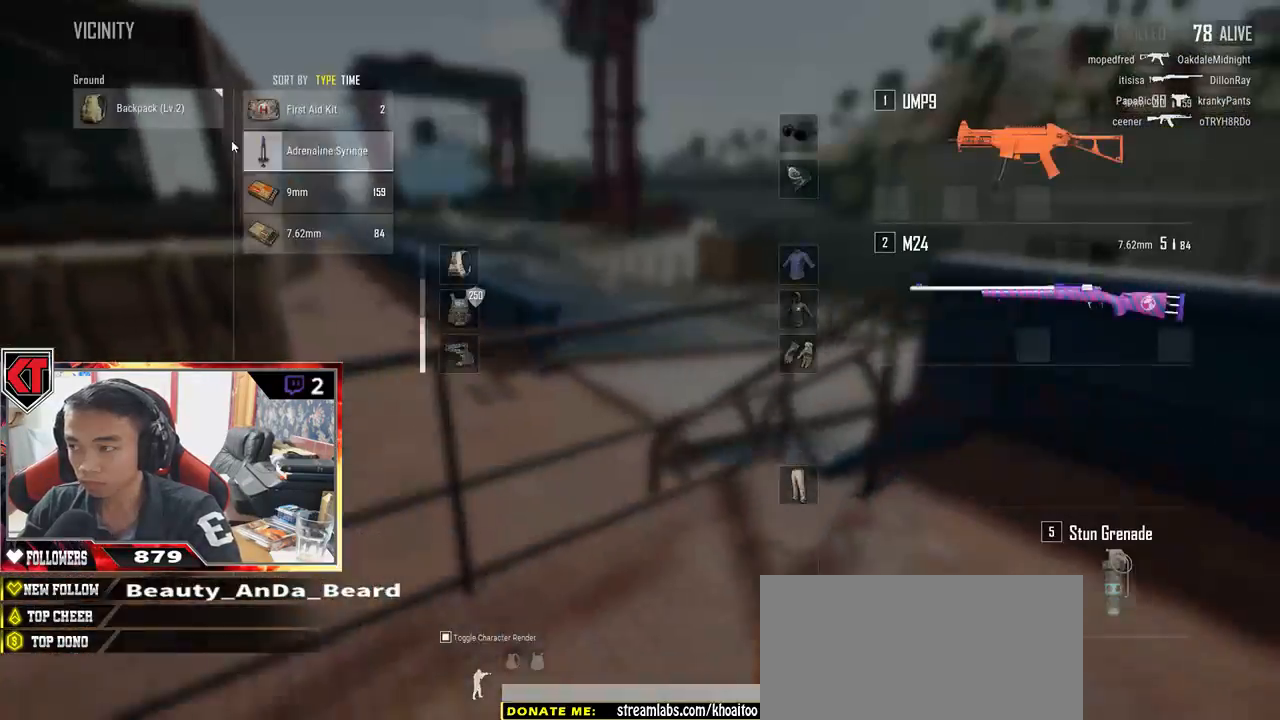
{"keys": ["s"], "mouse": [], "events": [[83, "a", "down"], [117, "d", "up"], [133, "mouse_left", "down"], [133, "w", "up"], [233, "mouse_left", "up"], [267, "a", "up"], [300, "s", "down"], [367, "tab", "down"], [450, "tab", "up"]]}
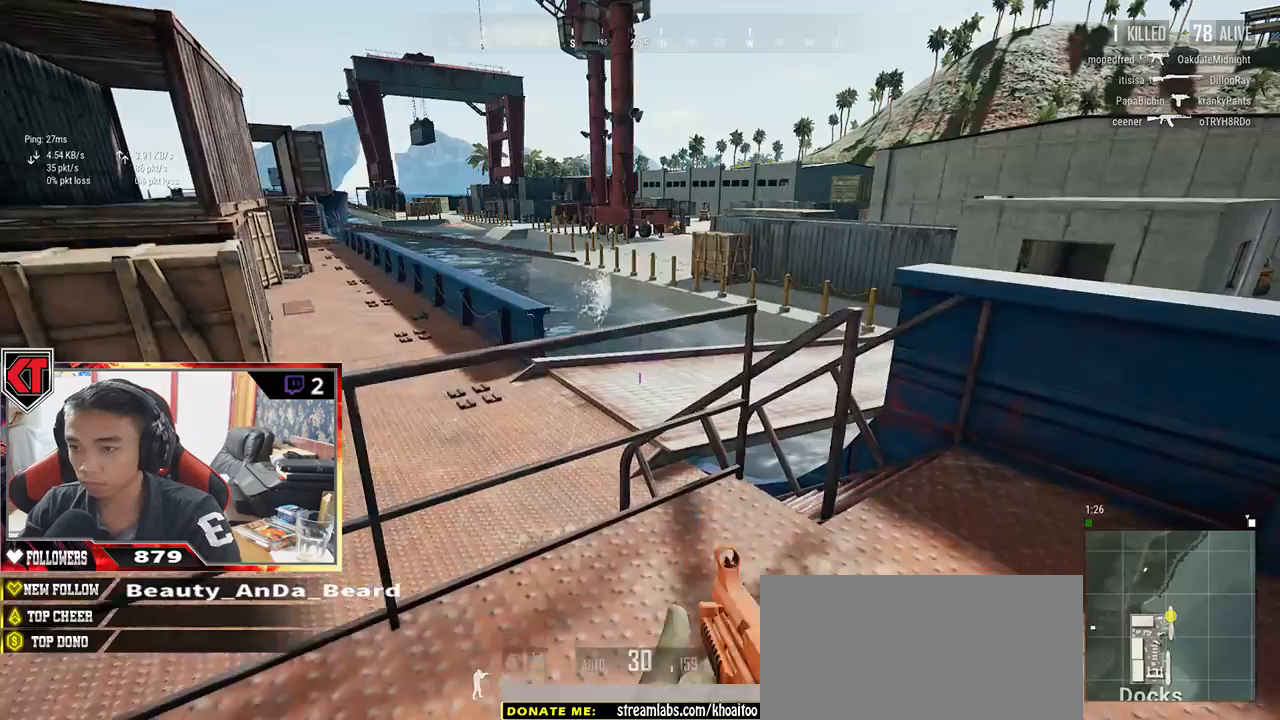
{"keys": ["w"], "mouse": [], "events": [[67, "s", "up"], [100, "d", "down"], [200, "w", "down"], [383, "d", "up"]]}
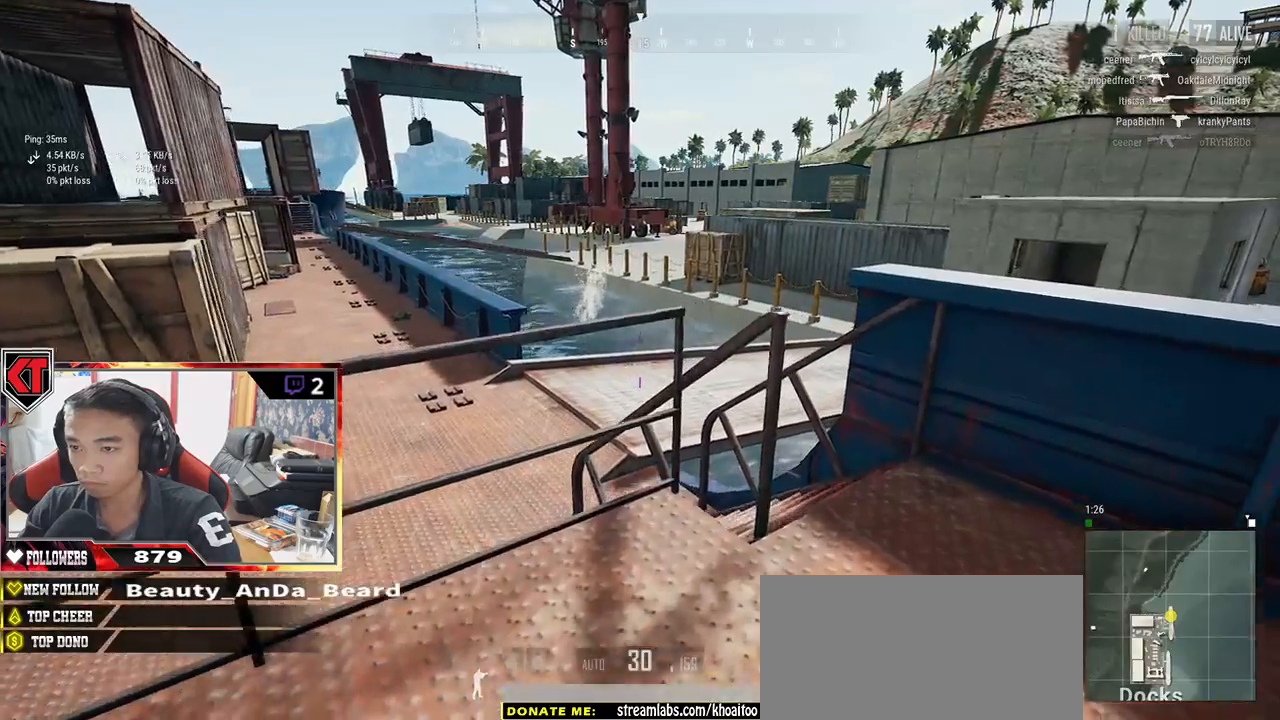
{"keys": ["d"], "mouse": [], "events": [[67, "d", "down"], [417, "w", "up"]]}
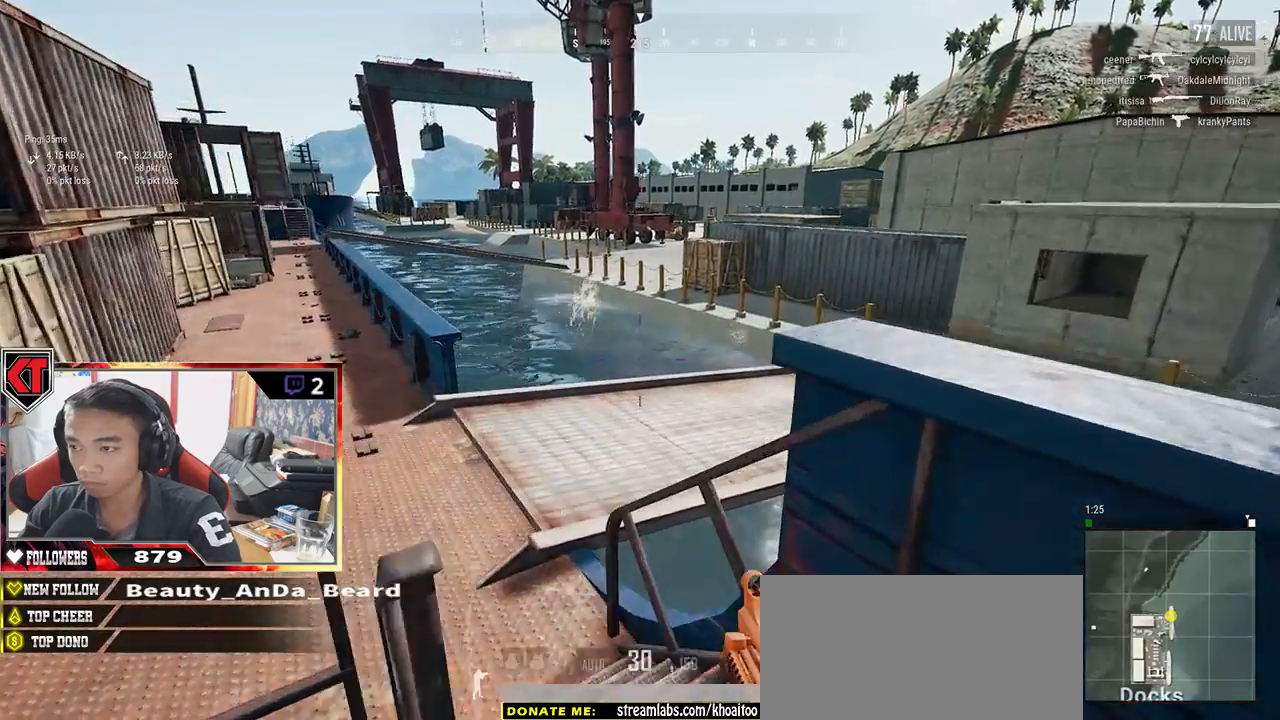
{"keys": ["d", "s"], "mouse": [], "events": [[67, "s", "down"]]}
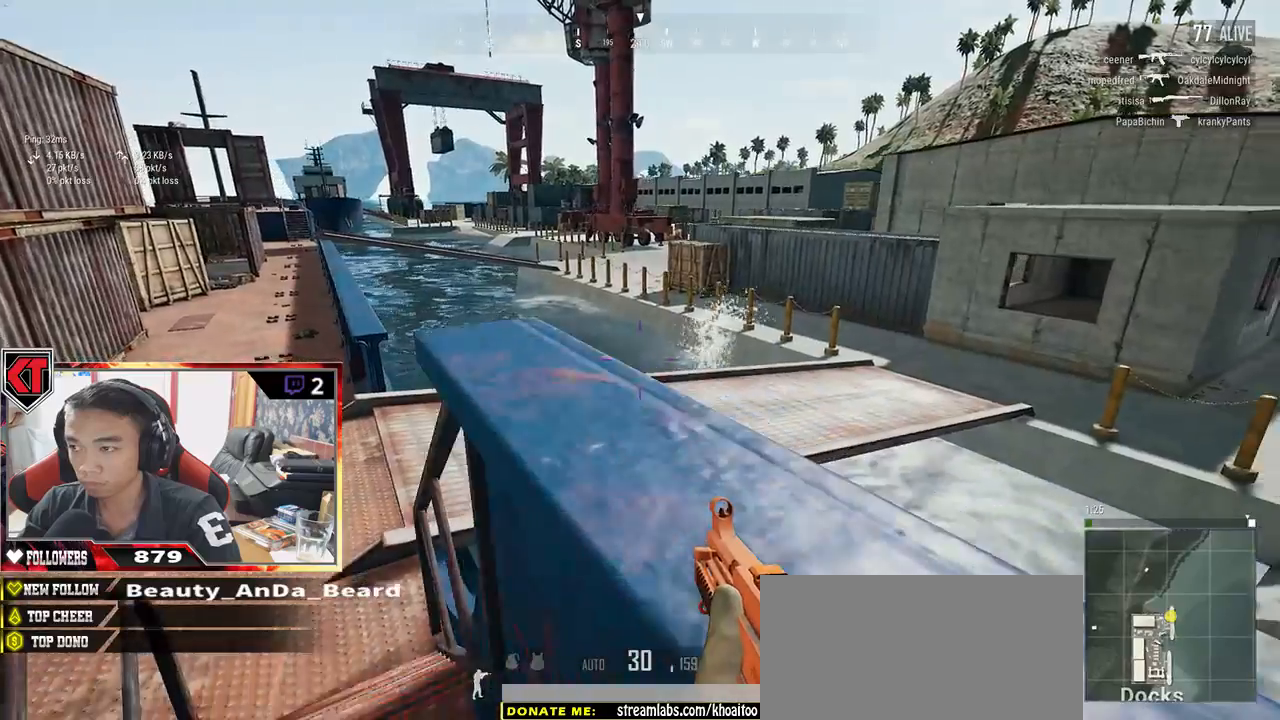
{"keys": ["s"], "mouse": []}
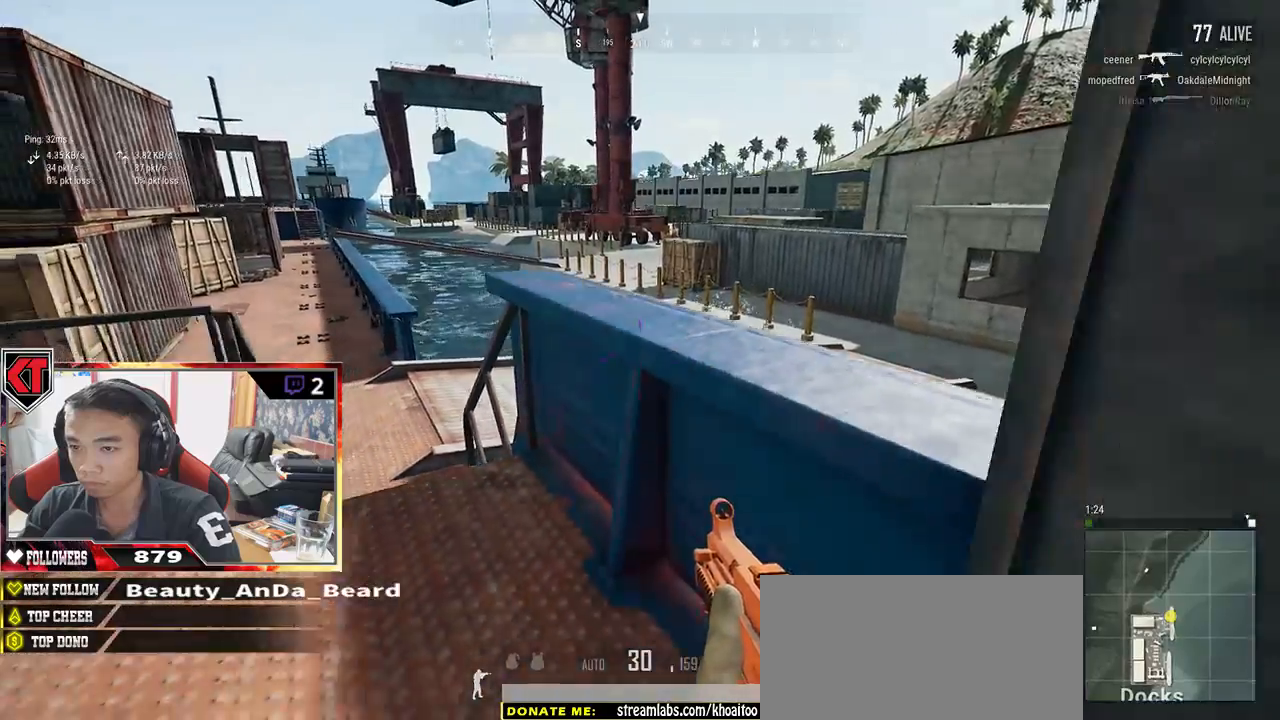
{"keys": ["a", "s"], "mouse": [], "events": [[433, "a", "down"]]}
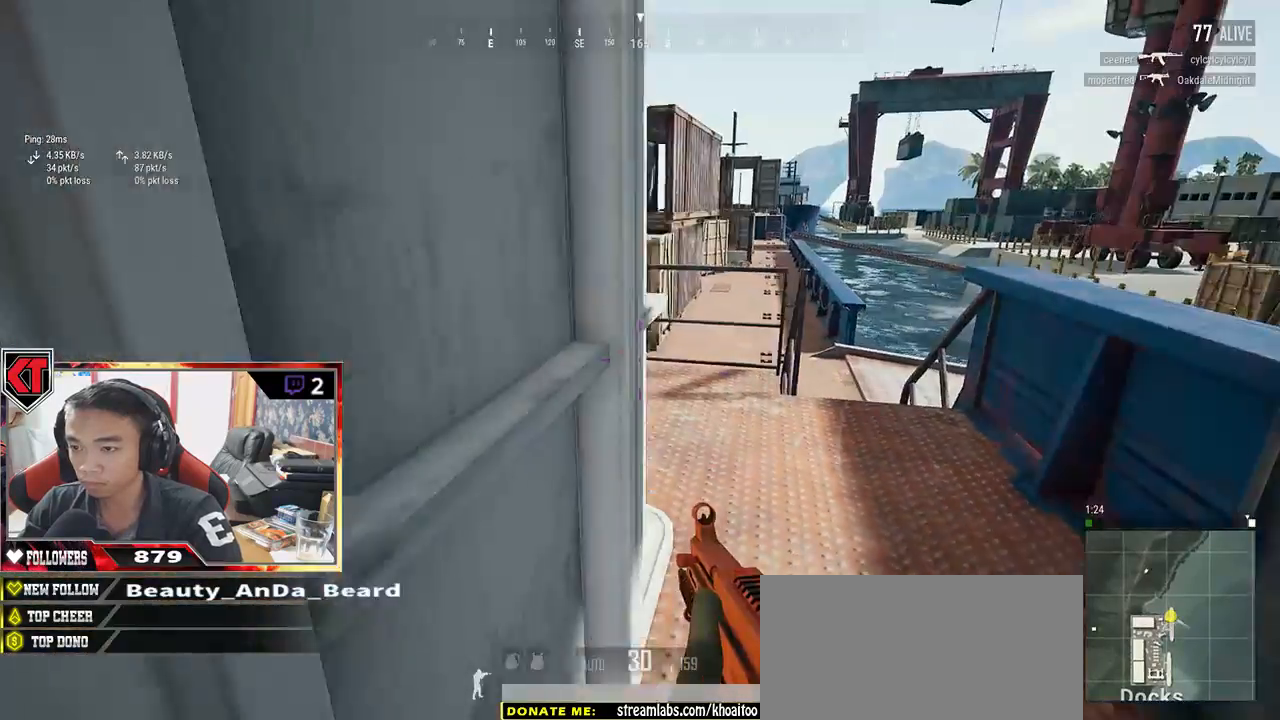
{"keys": ["d", "s"], "mouse": [], "events": [[100, "a", "up"], [150, "d", "down"]]}
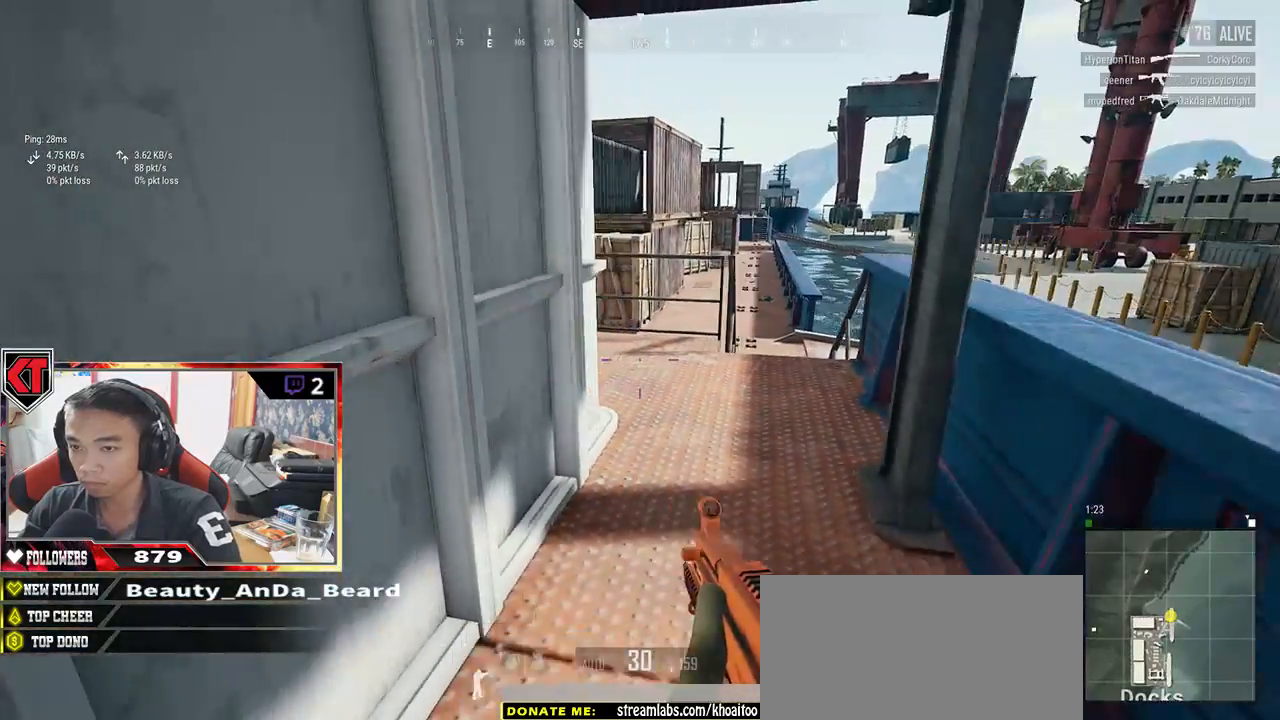
{"keys": ["a"], "mouse": [], "events": [[117, "a", "down"], [150, "d", "up"], [400, "s", "up"]]}
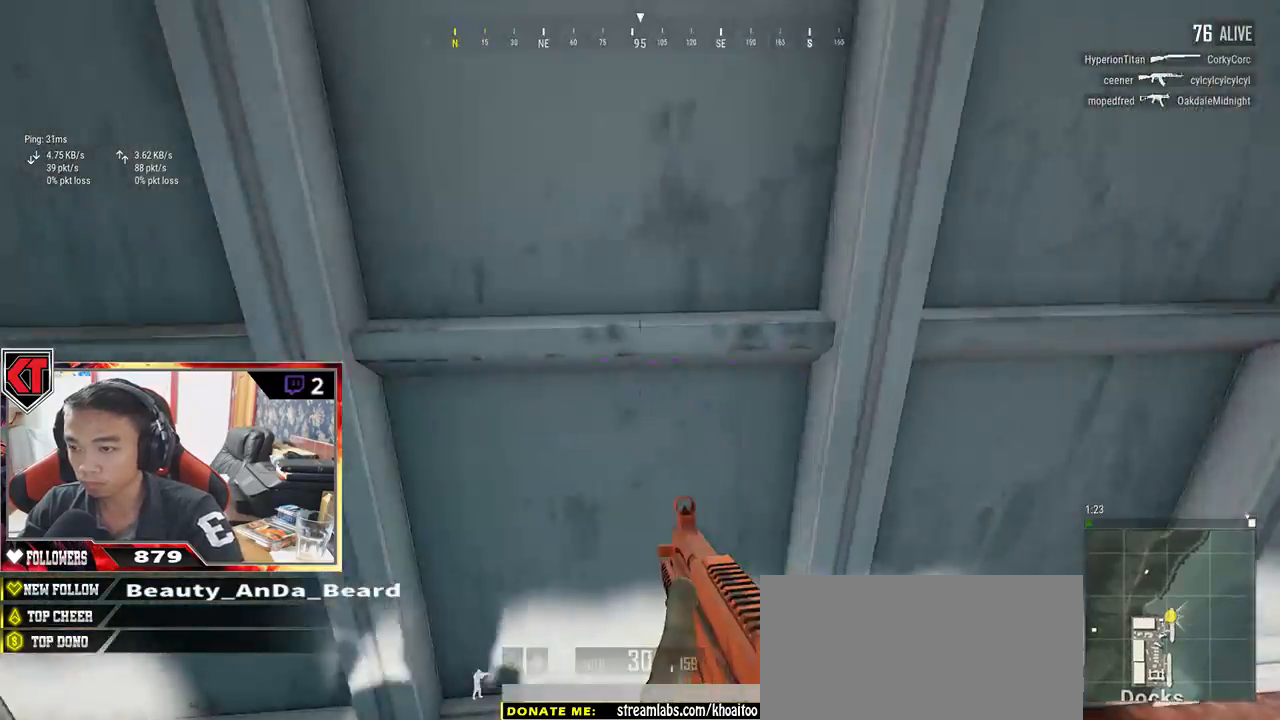
{"keys": ["shift", "w"], "mouse": [], "events": [[250, "w", "down"], [317, "a", "up"], [483, "shift", "down"]]}
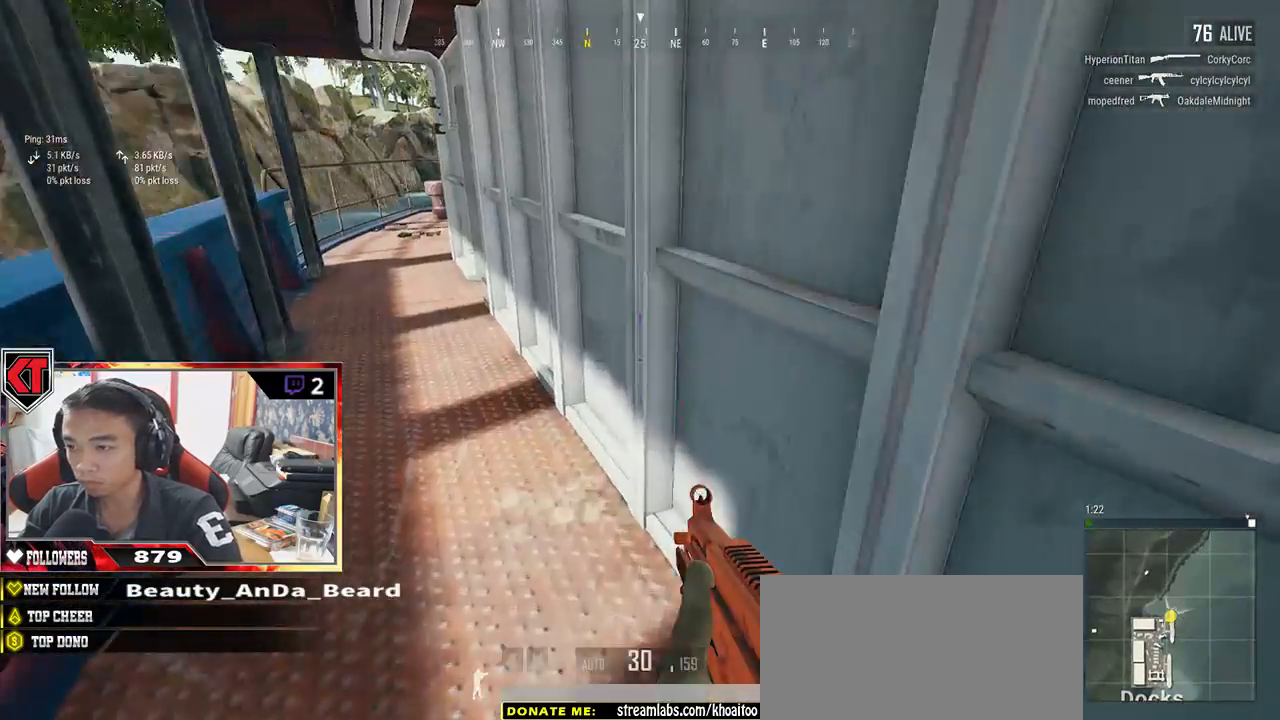
{"keys": ["shift", "w"], "mouse": [], "events": []}
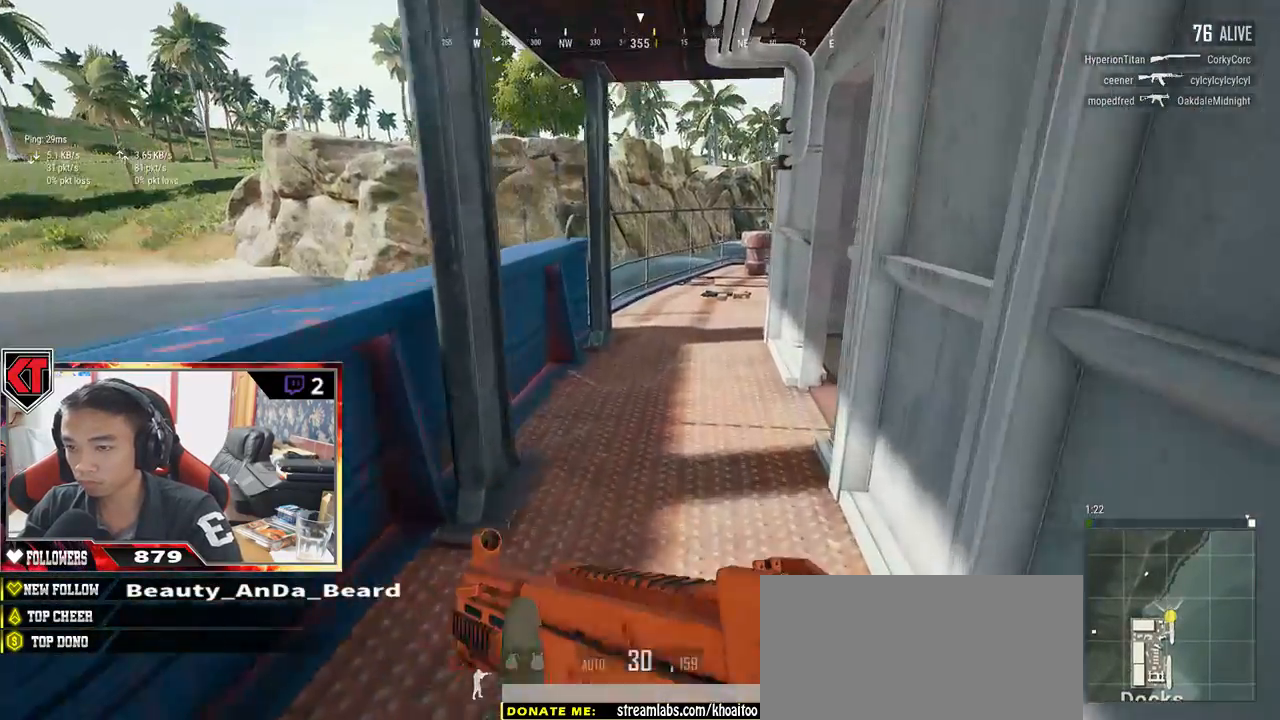
{"keys": ["w"], "mouse": [], "events": [[333, "d", "down"], [333, "shift", "up"], [467, "d", "up"]]}
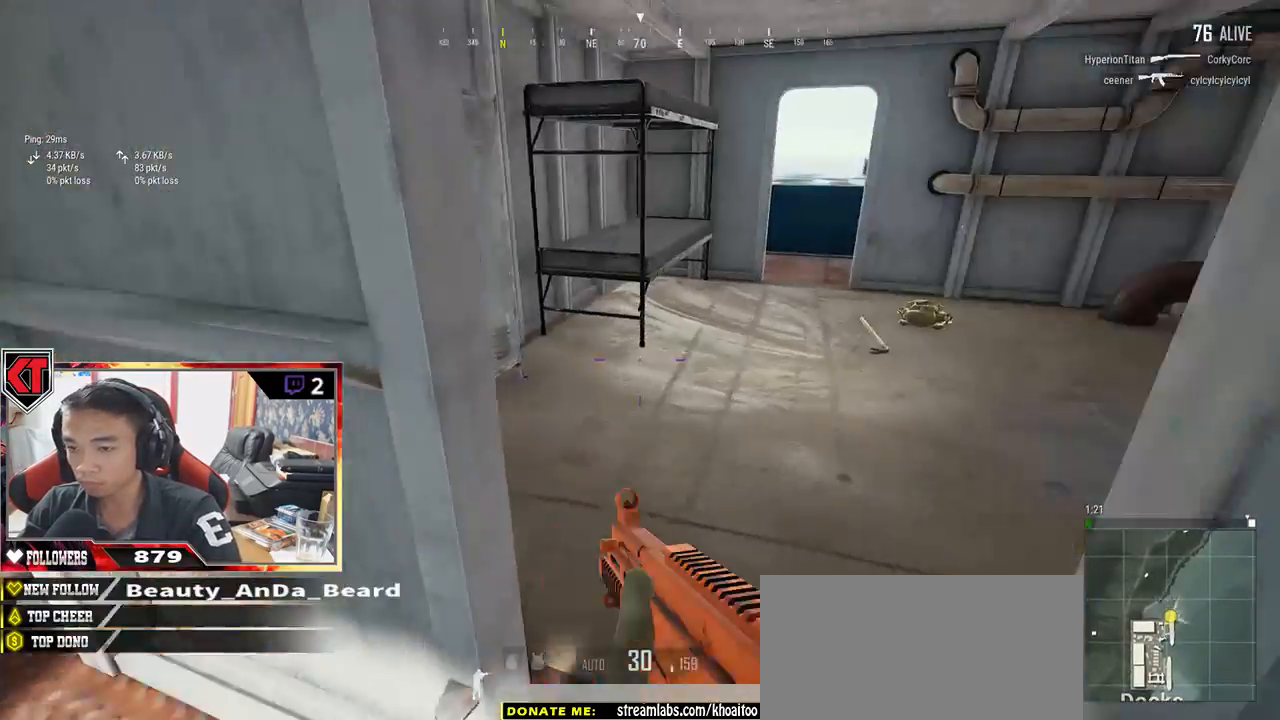
{"keys": ["shift", "w"], "mouse": [], "events": [[83, "d", "down"], [267, "d", "up"], [500, "shift", "down"]]}
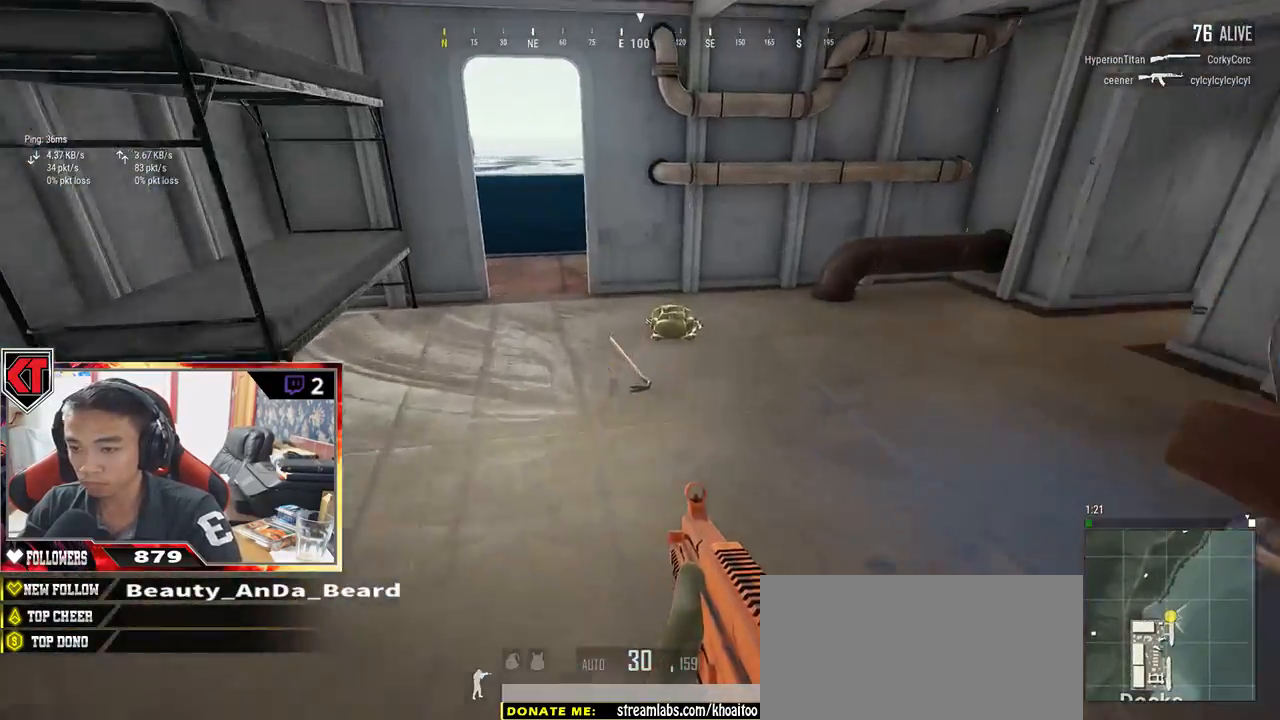
{"keys": ["w"], "mouse": [], "events": [[400, "shift", "up"]]}
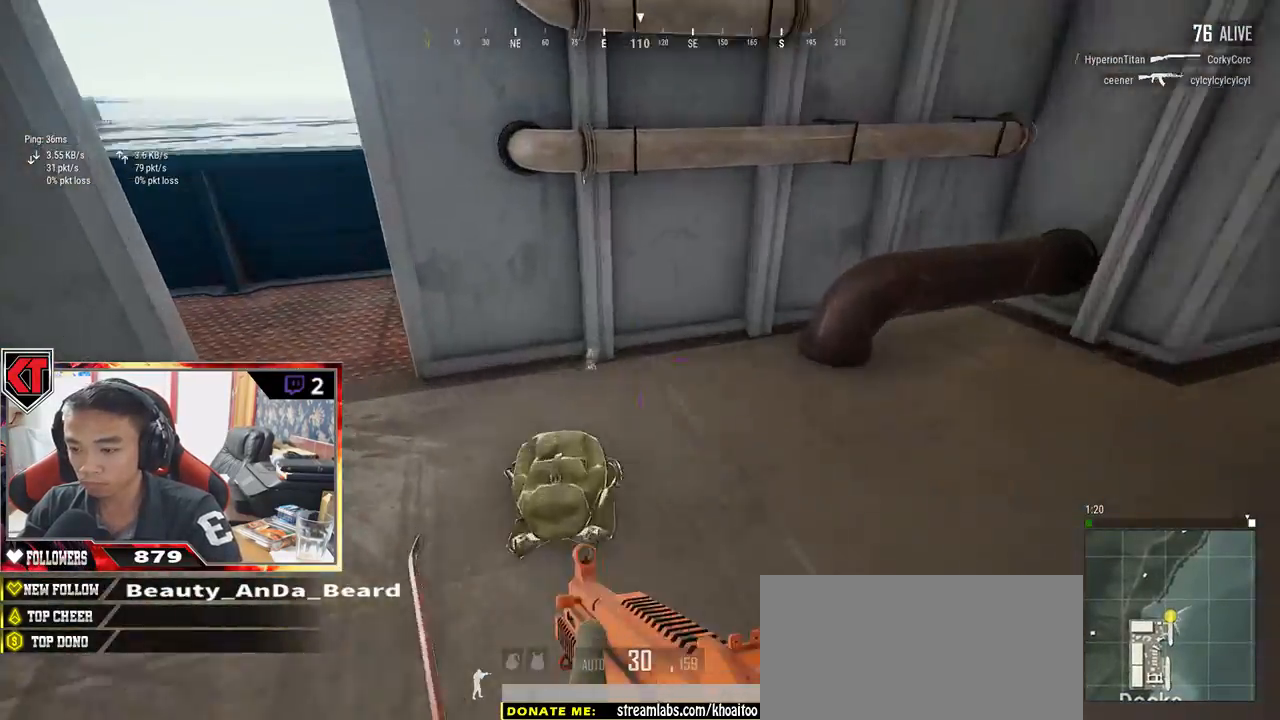
{"keys": ["d", "w"], "mouse": [], "events": [[17, "f", "down"], [117, "f", "up"], [383, "d", "down"]]}